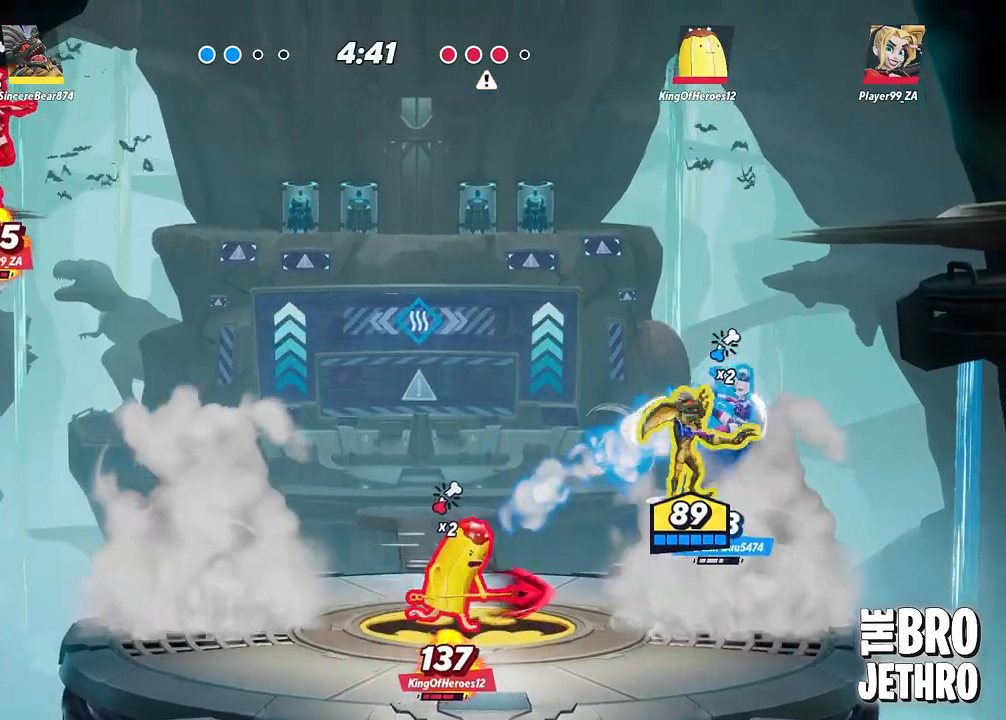
Gameplay with a controller (PlayStation layout); each line is a JSON object with the inputs held at the frame after it. "events" lists button and stick changes between this image and that frame as [ms after this image, input, new state], when the widget could be followed in between. Not read: L3 R3 right_stick.
{"buttons": ["TRIANGLE"], "left_stick": "center", "events": [[133, "CROSS", "up"], [200, "CROSS", "down"], [300, "CROSS", "up"], [317, "left_stick", "center"], [367, "TRIANGLE", "down"]]}
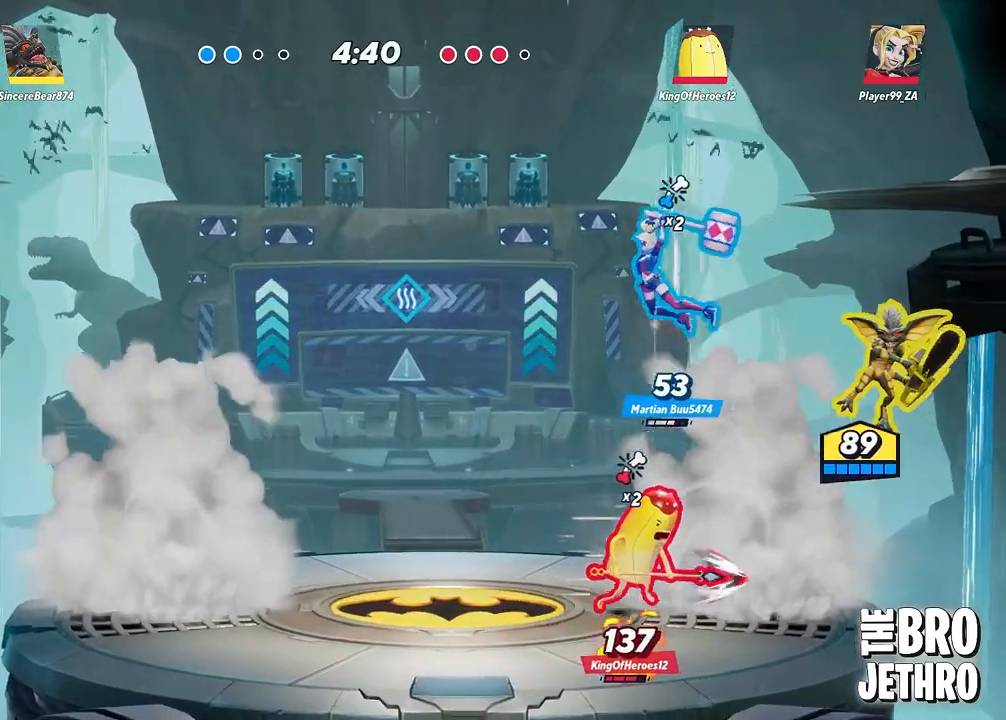
{"buttons": ["TRIANGLE"], "left_stick": "center", "events": []}
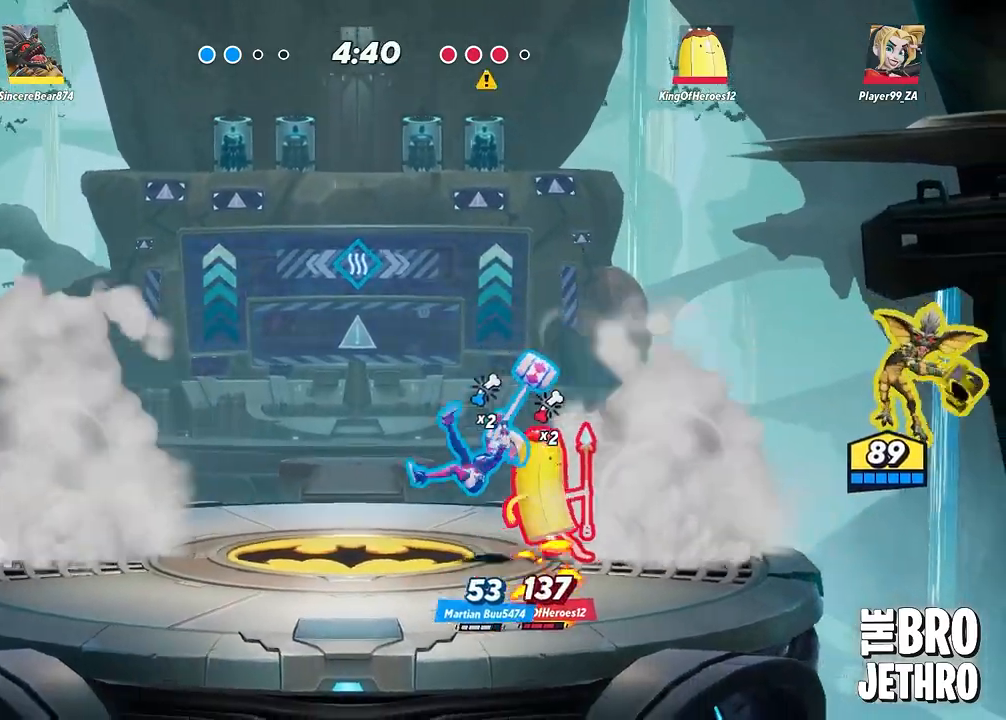
{"buttons": ["TRIANGLE"], "left_stick": "center", "events": []}
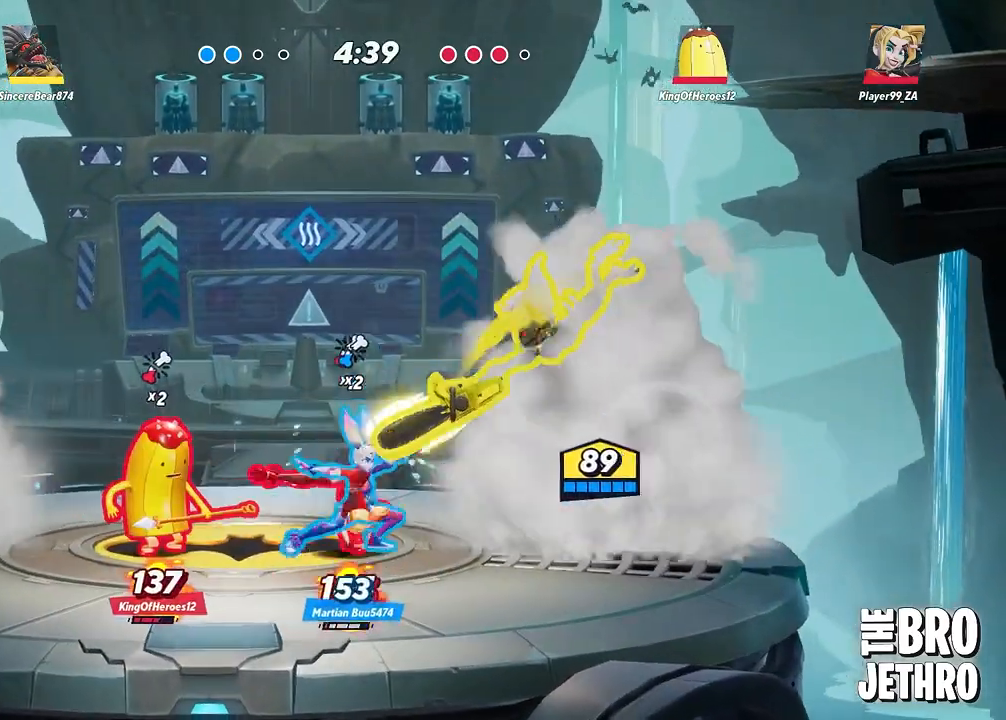
{"buttons": ["TRIANGLE"], "left_stick": "center", "events": []}
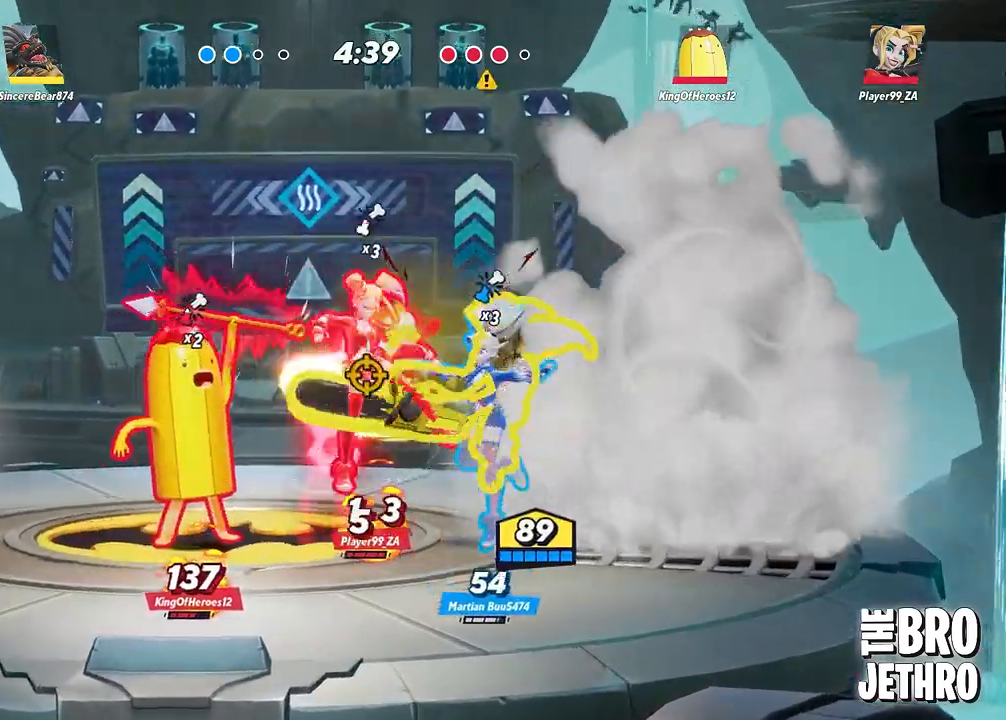
{"buttons": ["TRIANGLE"], "left_stick": "center", "events": []}
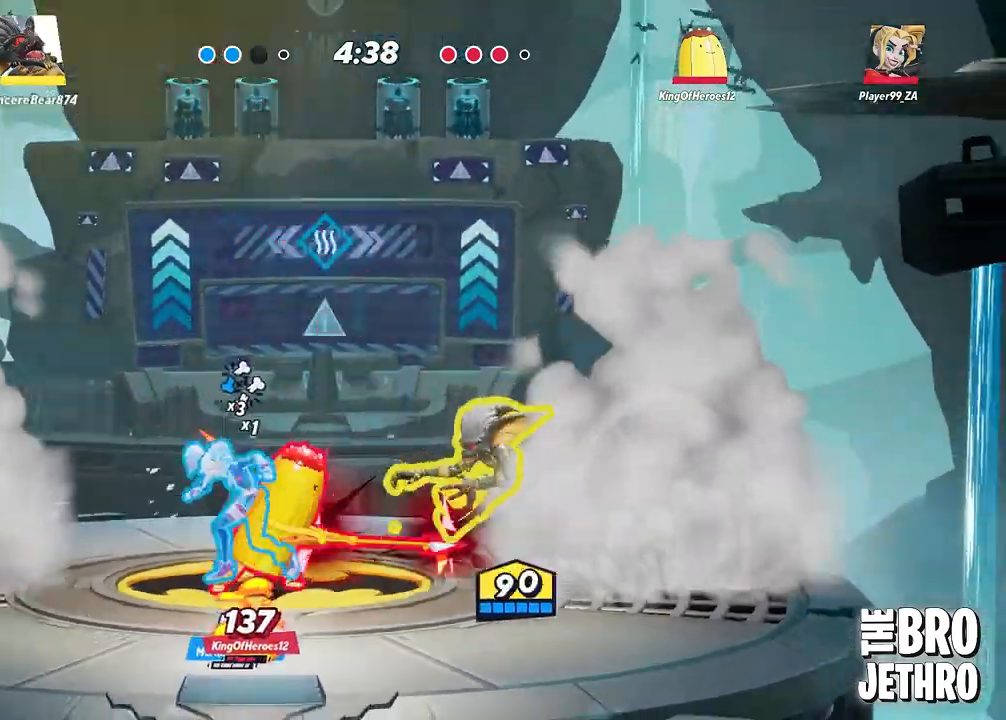
{"buttons": ["SQUARE"], "left_stick": "left", "events": [[83, "TRIANGLE", "up"], [83, "left_stick", "left"], [217, "TRIANGLE", "down"], [267, "SQUARE", "down"], [267, "TRIANGLE", "up"], [367, "SQUARE", "up"], [417, "SQUARE", "down"]]}
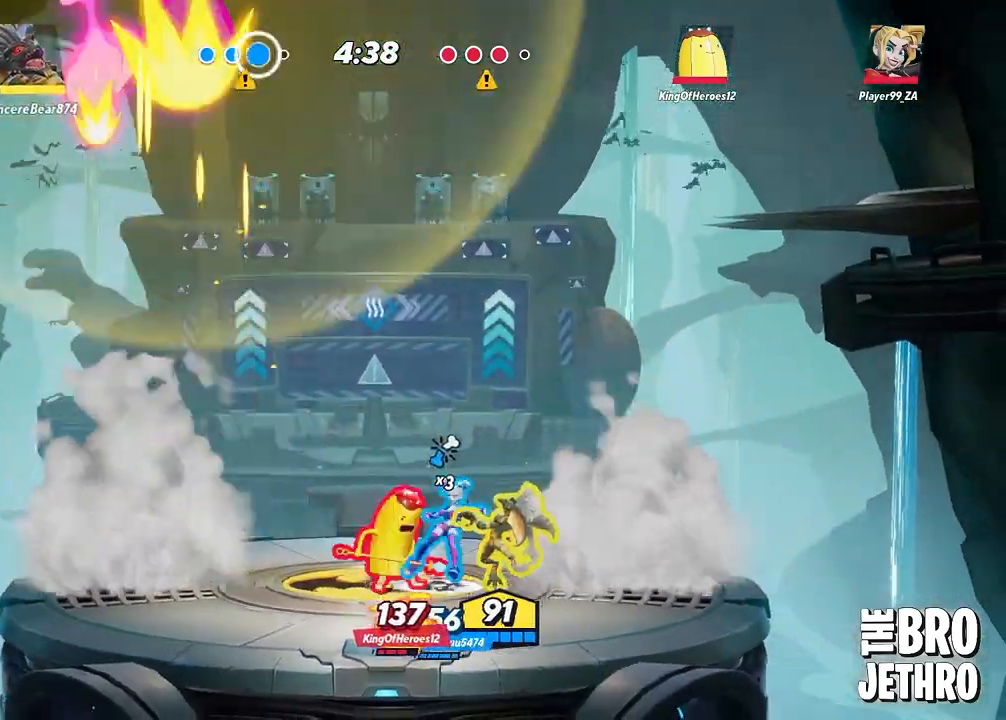
{"buttons": [], "left_stick": "center", "events": [[17, "SQUARE", "up"], [150, "CIRCLE", "down"], [233, "CIRCLE", "up"], [333, "CIRCLE", "down"], [450, "CIRCLE", "up"], [483, "left_stick", "center"]]}
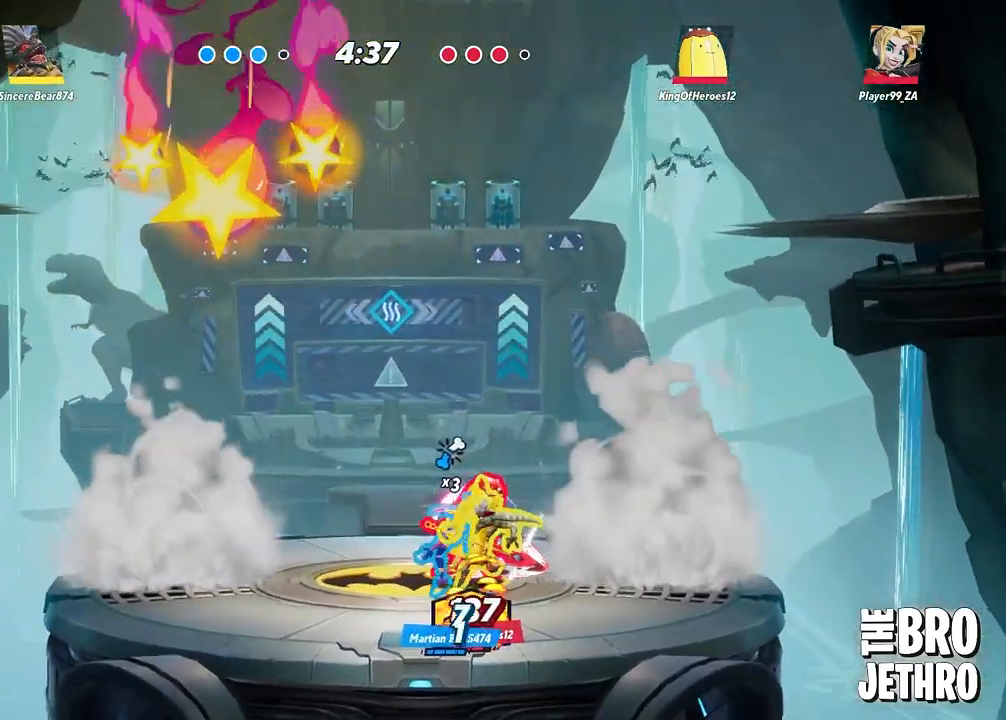
{"buttons": [], "left_stick": "center", "events": [[33, "CIRCLE", "down"], [117, "CIRCLE", "up"], [167, "CIRCLE", "down"], [267, "CIRCLE", "up"], [317, "CIRCLE", "down"], [417, "CIRCLE", "up"]]}
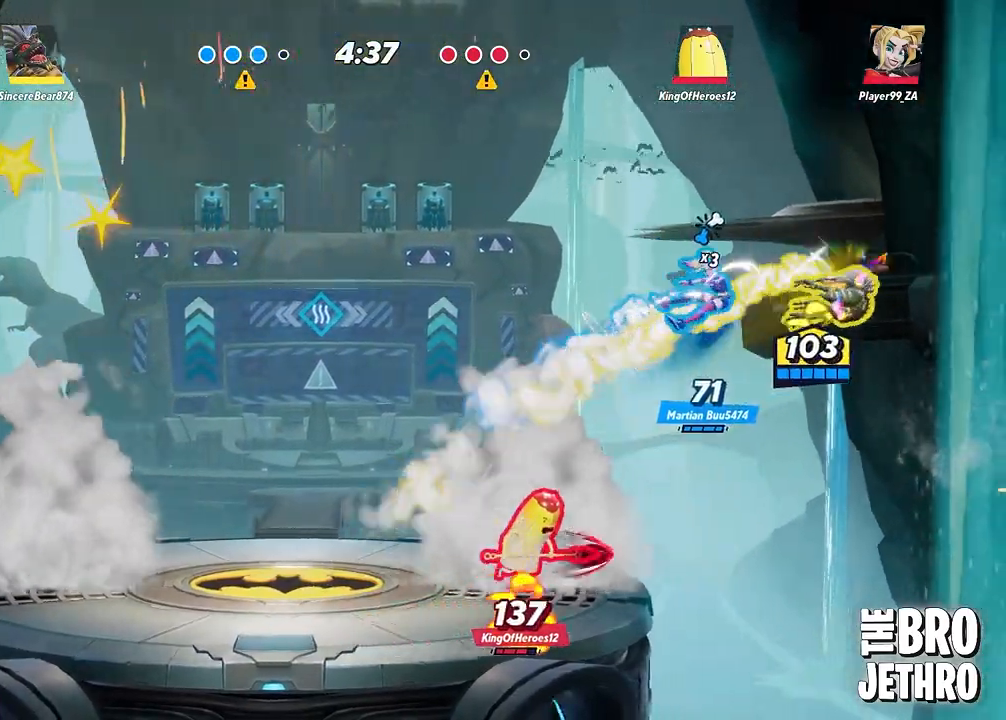
{"buttons": ["TRIANGLE"], "left_stick": "left", "events": [[17, "CIRCLE", "down"], [33, "TRIANGLE", "down"], [50, "CIRCLE", "up"], [433, "left_stick", "left"], [467, "TRIANGLE", "up"], [500, "TRIANGLE", "down"]]}
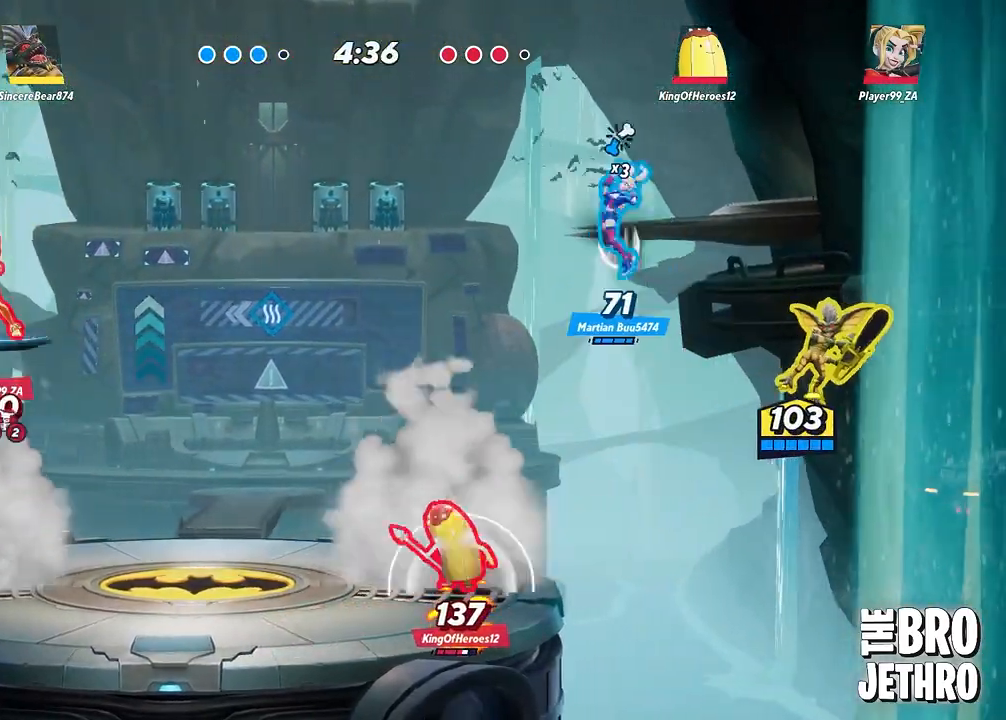
{"buttons": ["TRIANGLE"], "left_stick": "left", "events": []}
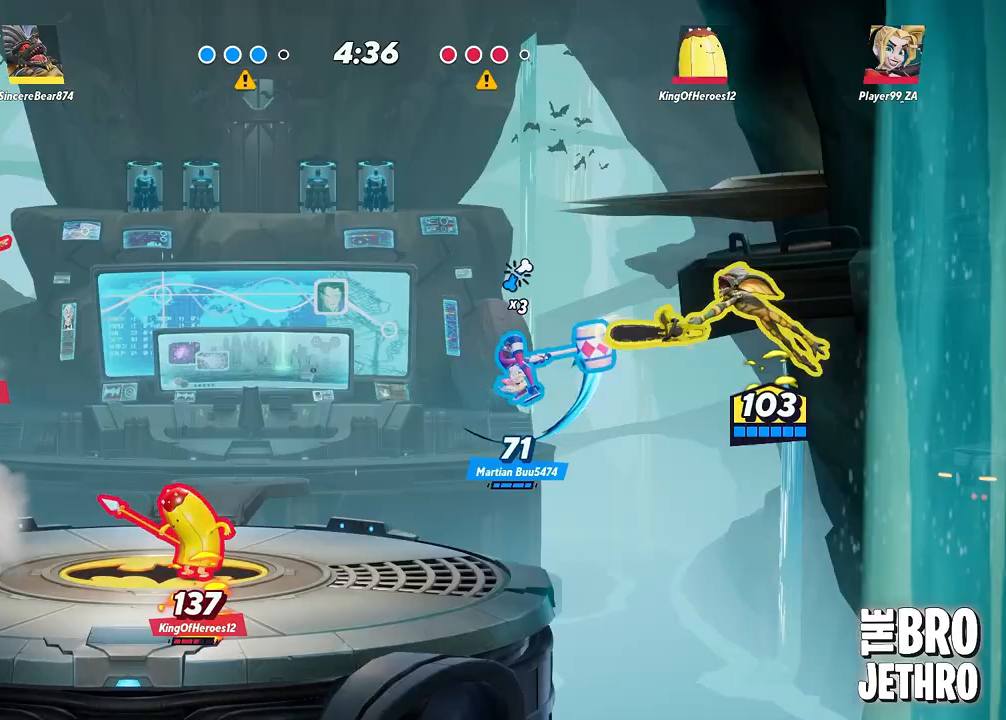
{"buttons": [], "left_stick": "center", "events": [[300, "left_stick", "center"], [317, "TRIANGLE", "up"], [383, "CROSS", "down"], [450, "CROSS", "up"]]}
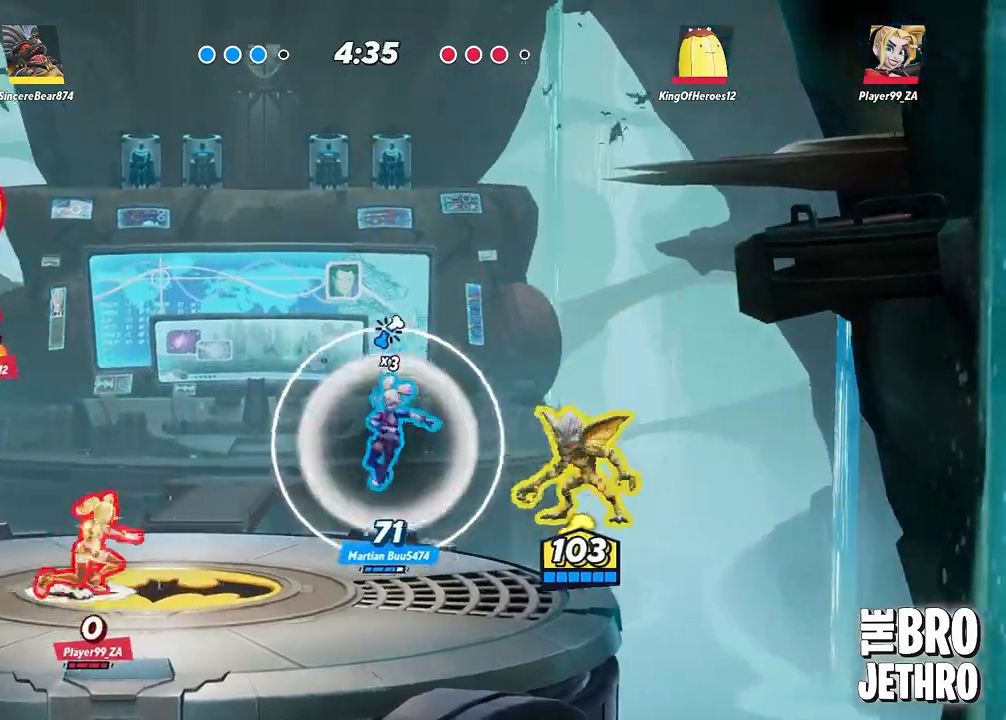
{"buttons": [], "left_stick": "center", "events": [[200, "CROSS", "down"], [350, "CROSS", "up"]]}
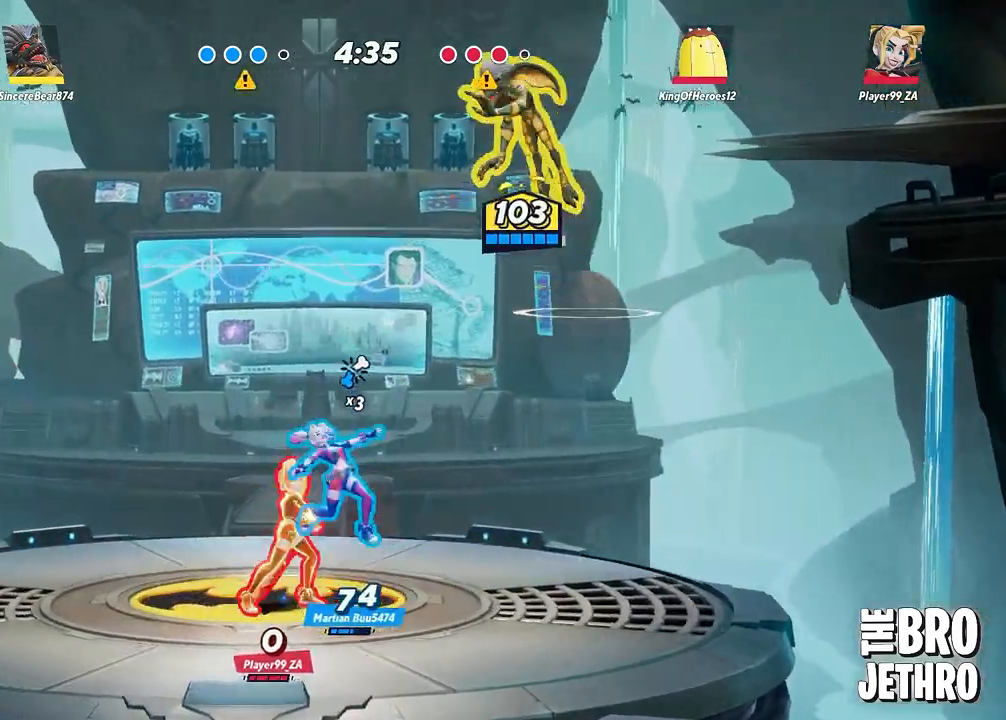
{"buttons": [], "left_stick": "center", "events": []}
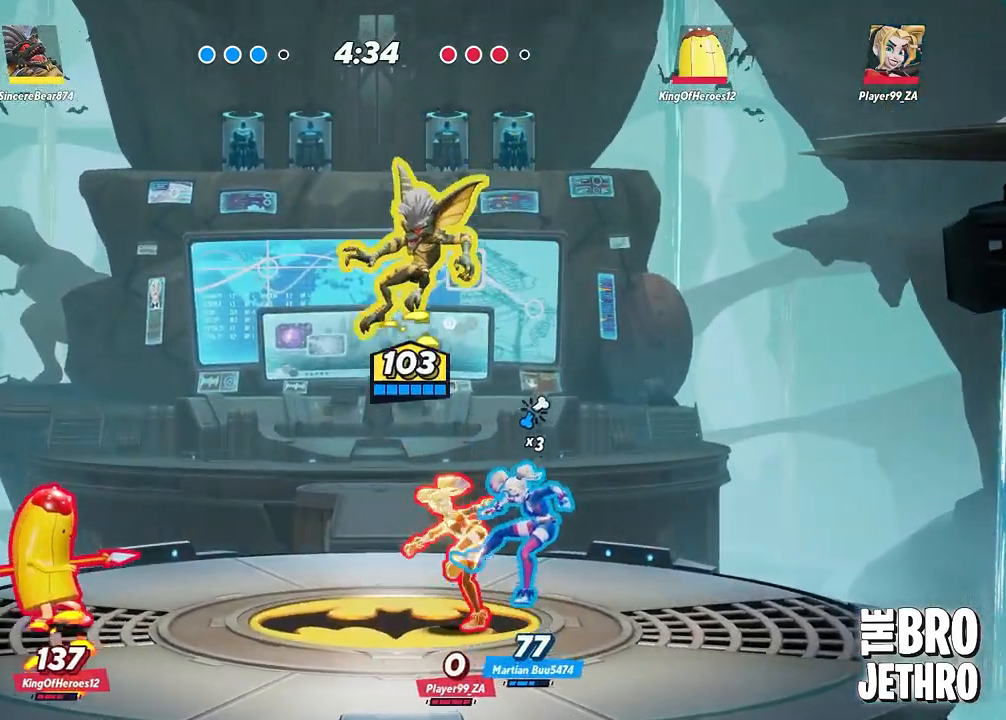
{"buttons": [], "left_stick": "right", "events": [[67, "SQUARE", "down"], [167, "SQUARE", "up"], [217, "SQUARE", "down"], [300, "SQUARE", "up"], [367, "SQUARE", "down"], [450, "SQUARE", "up"], [450, "left_stick", "right"]]}
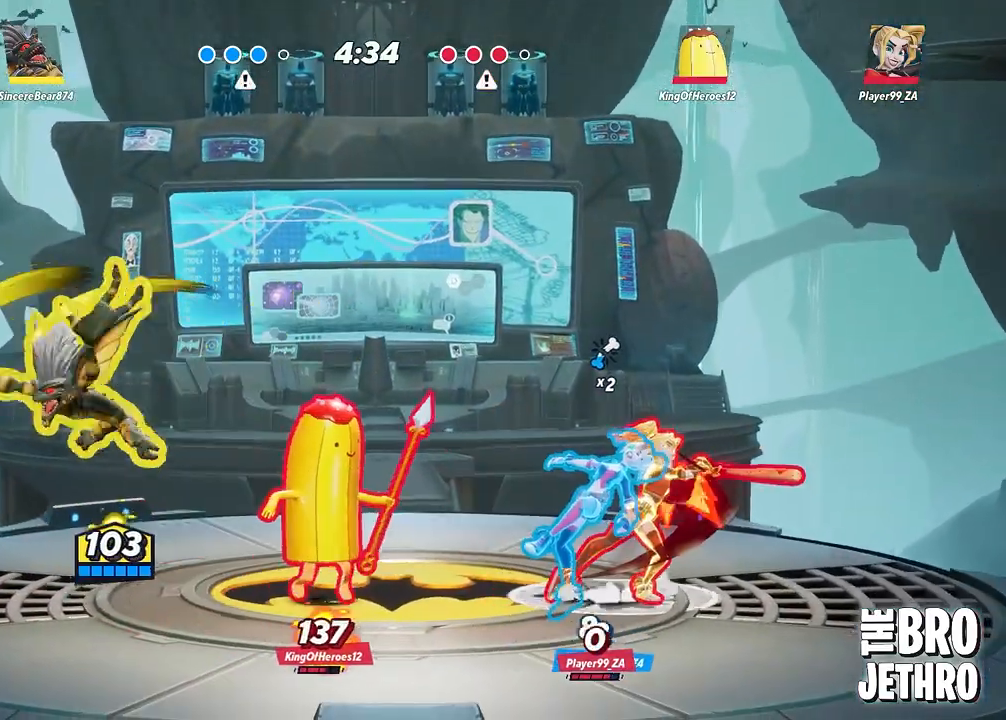
{"buttons": [], "left_stick": "right", "events": [[100, "CIRCLE", "down"], [183, "CIRCLE", "up"], [233, "CIRCLE", "down"], [317, "CIRCLE", "up"], [383, "CIRCLE", "down"], [467, "CIRCLE", "up"]]}
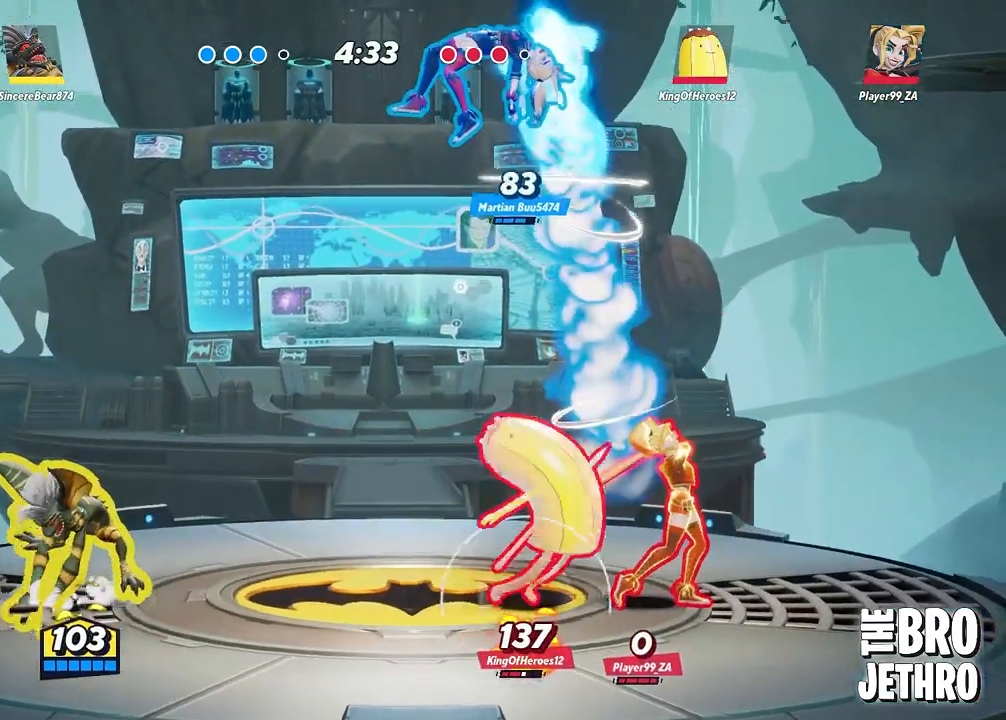
{"buttons": [], "left_stick": "right", "events": [[33, "CIRCLE", "down"], [83, "CIRCLE", "up"], [133, "SQUARE", "down"], [233, "SQUARE", "up"], [400, "SQUARE", "down"], [500, "SQUARE", "up"]]}
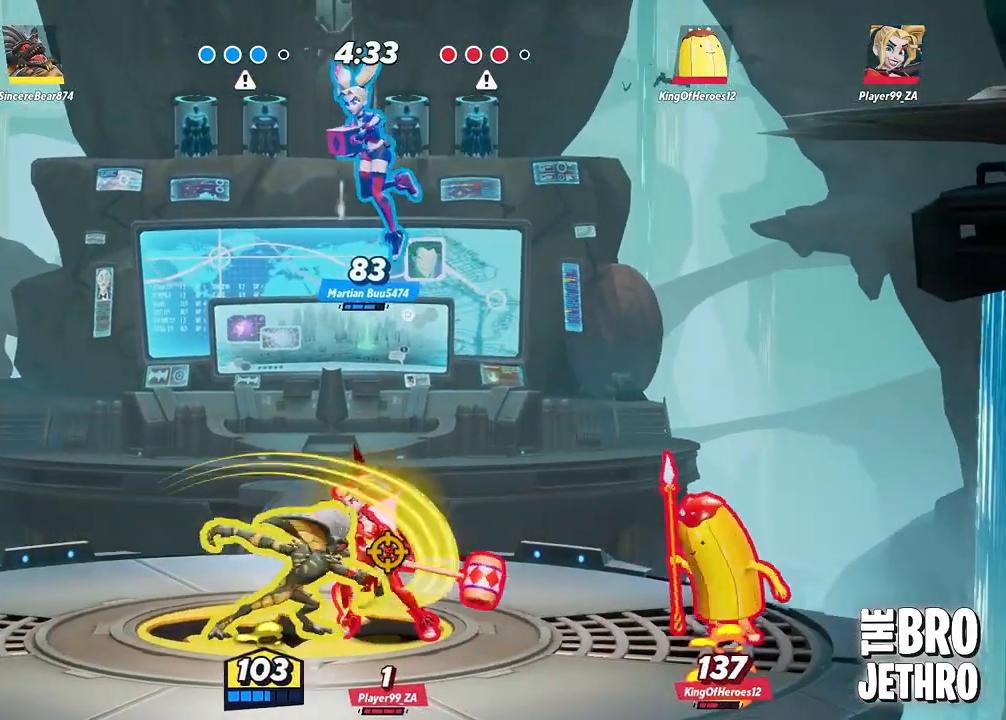
{"buttons": ["SQUARE"], "left_stick": "right", "events": [[50, "SQUARE", "down"], [133, "SQUARE", "up"], [200, "SQUARE", "down"], [283, "SQUARE", "up"], [350, "SQUARE", "down"], [417, "SQUARE", "up"], [483, "SQUARE", "down"]]}
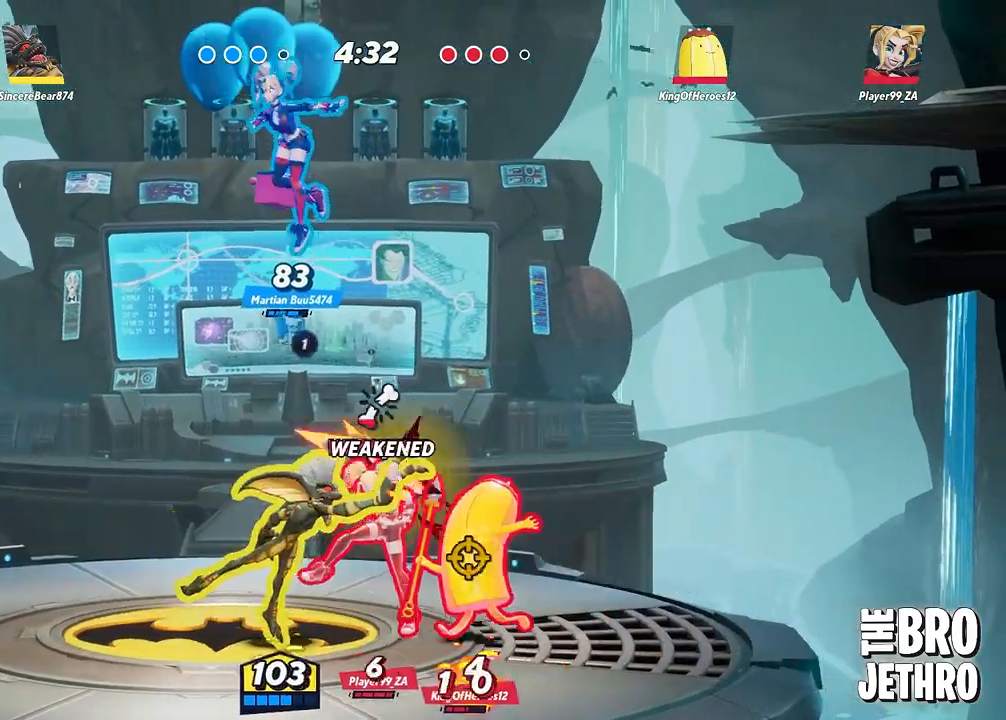
{"buttons": ["SQUARE"], "left_stick": "right", "events": [[50, "SQUARE", "up"], [117, "SQUARE", "down"], [167, "SQUARE", "up"], [250, "SQUARE", "down"], [283, "SQUARE", "up"], [367, "SQUARE", "down"], [417, "SQUARE", "up"], [483, "SQUARE", "down"]]}
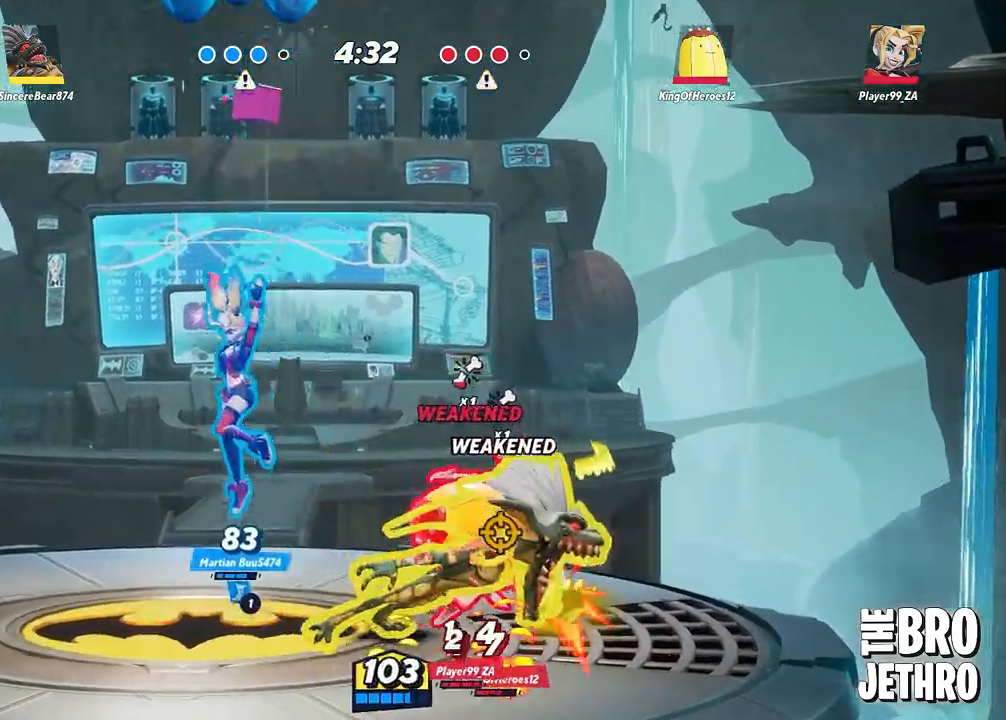
{"buttons": [], "left_stick": "right", "events": [[50, "SQUARE", "up"], [117, "SQUARE", "down"], [167, "SQUARE", "up"], [233, "SQUARE", "down"], [317, "SQUARE", "up"], [400, "SQUARE", "down"], [433, "SQUARE", "up"]]}
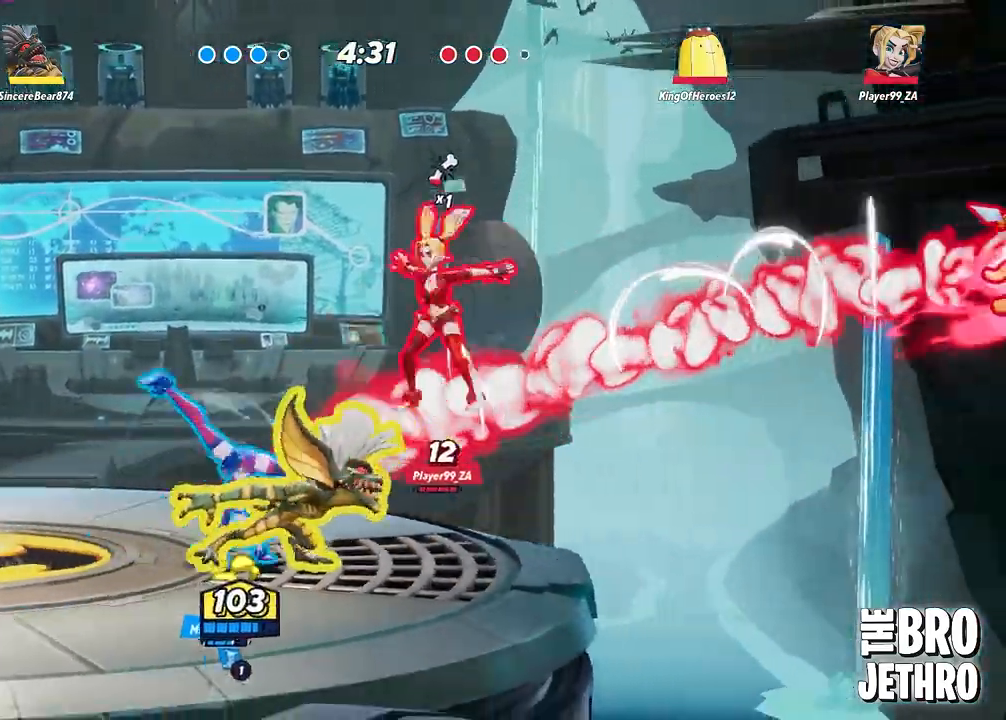
{"buttons": ["SQUARE"], "left_stick": "center", "events": [[133, "CIRCLE", "down"], [283, "CIRCLE", "up"], [367, "SQUARE", "down"], [400, "left_stick", "center"], [433, "SQUARE", "up"], [500, "SQUARE", "down"]]}
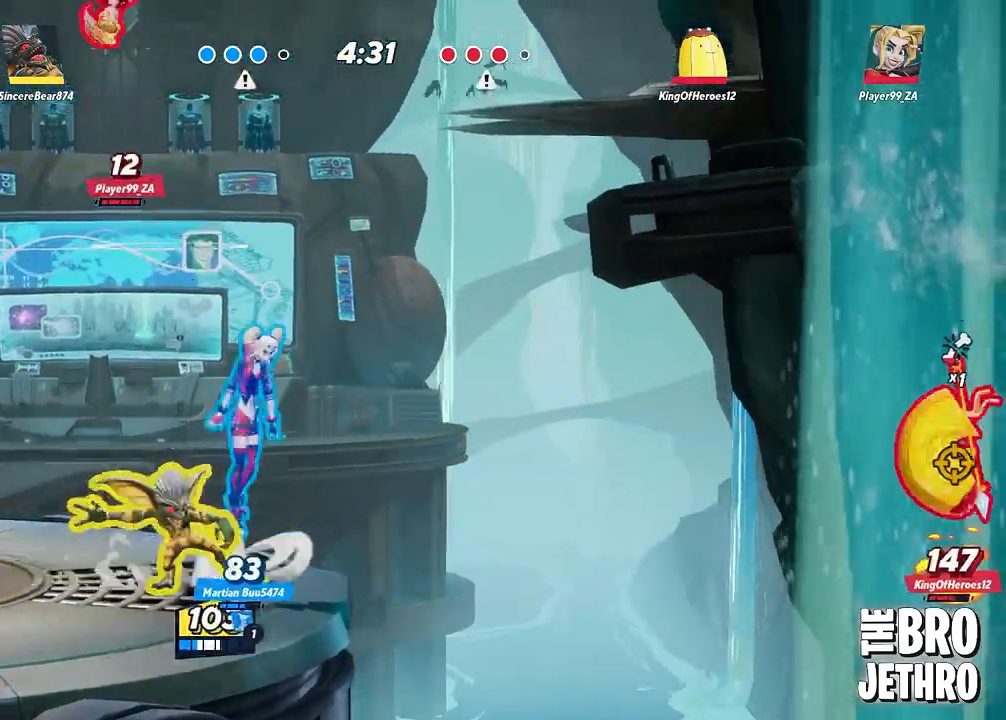
{"buttons": ["CIRCLE"], "left_stick": "center", "events": [[83, "SQUARE", "up"], [183, "CIRCLE", "down"], [283, "CIRCLE", "up"], [317, "CIRCLE", "down"], [417, "CIRCLE", "up"], [483, "CIRCLE", "down"]]}
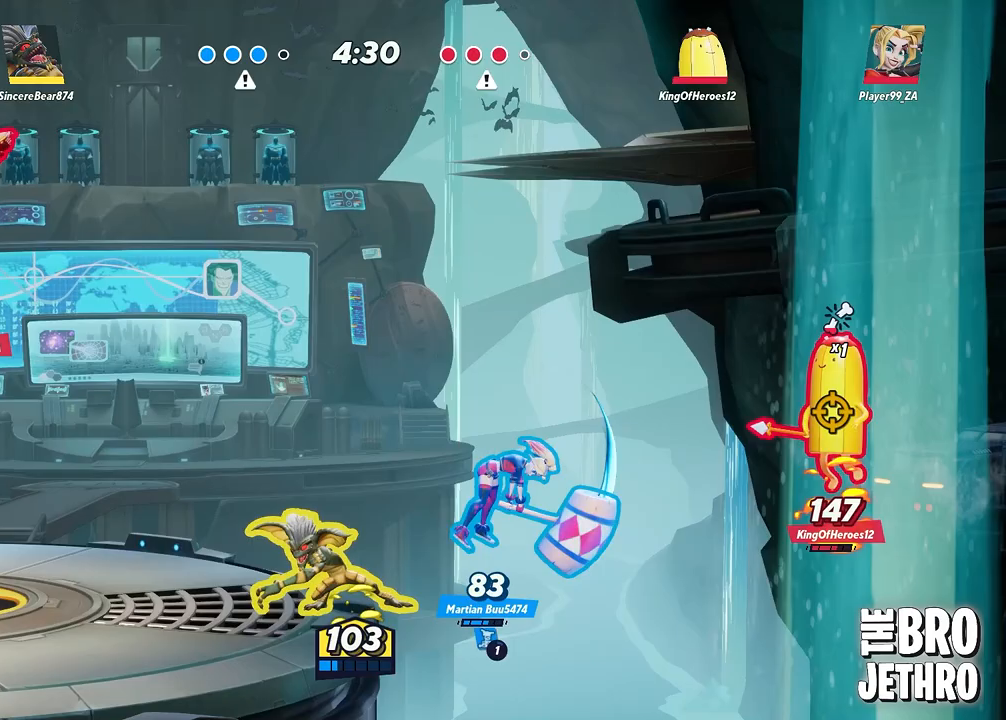
{"buttons": [], "left_stick": "center", "events": [[83, "CIRCLE", "up"], [167, "CIRCLE", "down"], [250, "CIRCLE", "up"], [317, "CIRCLE", "down"], [433, "CIRCLE", "up"]]}
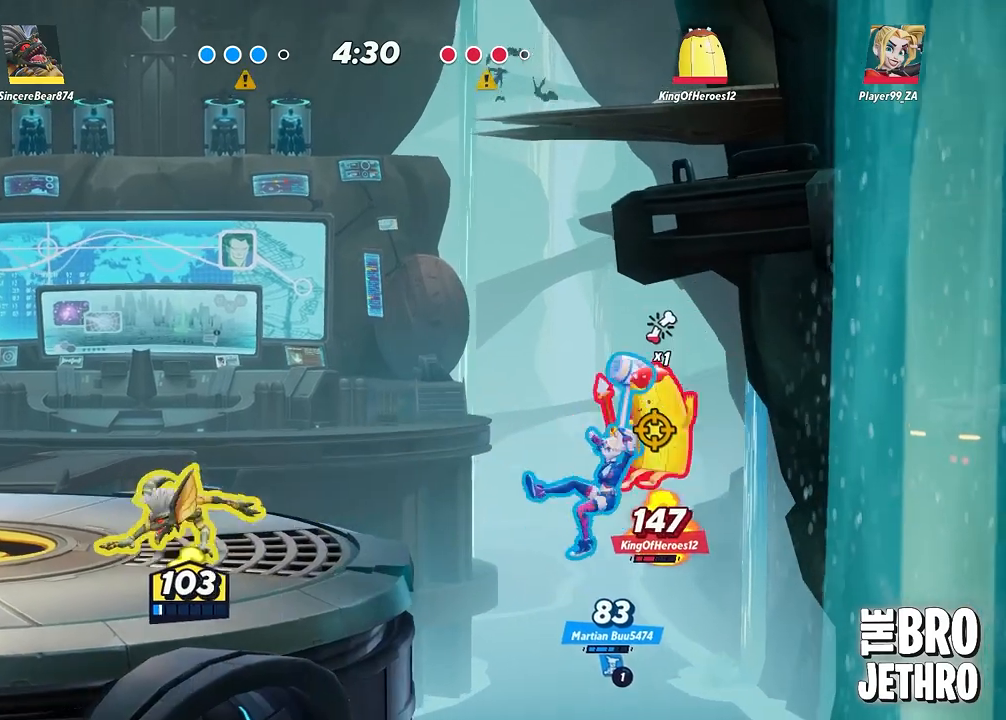
{"buttons": ["SQUARE"], "left_stick": "right", "events": [[33, "SQUARE", "down"], [133, "SQUARE", "up"], [183, "SQUARE", "down"], [250, "SQUARE", "up"], [333, "SQUARE", "down"], [350, "left_stick", "right"], [417, "SQUARE", "up"], [483, "SQUARE", "down"]]}
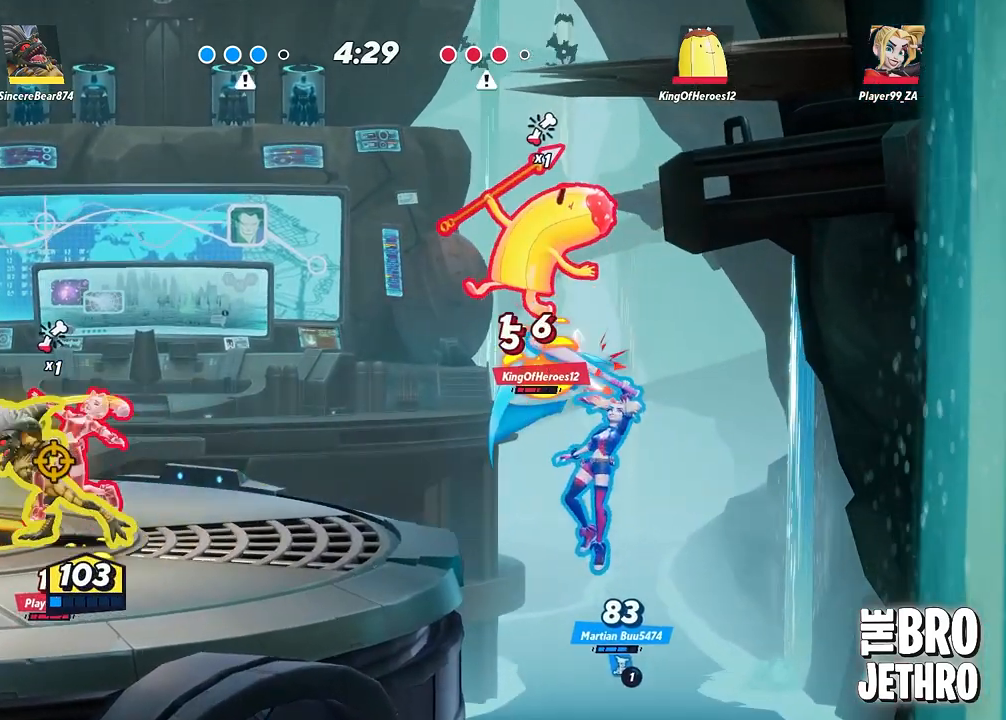
{"buttons": ["SQUARE"], "left_stick": "right", "events": [[67, "SQUARE", "up"], [150, "SQUARE", "down"], [250, "SQUARE", "up"], [317, "SQUARE", "down"], [400, "SQUARE", "up"], [467, "SQUARE", "down"]]}
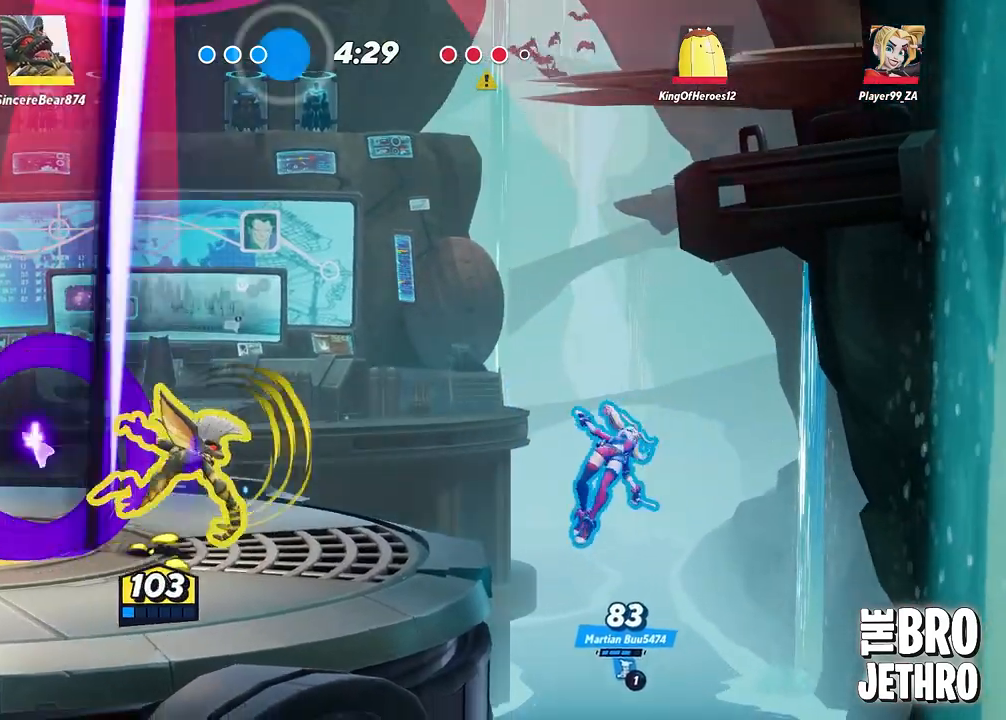
{"buttons": [], "left_stick": "center", "events": [[67, "SQUARE", "up"], [133, "SQUARE", "down"], [233, "SQUARE", "up"], [233, "left_stick", "center"], [300, "SQUARE", "down"], [383, "SQUARE", "up"]]}
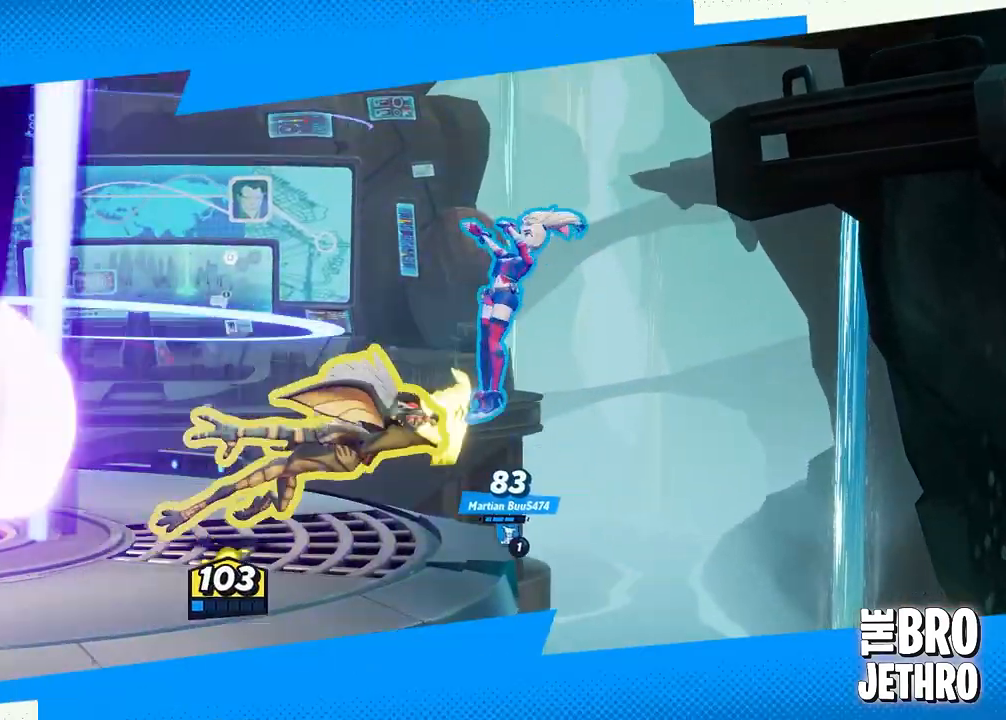
{"buttons": [], "left_stick": "center", "events": [[17, "SQUARE", "down"], [167, "SQUARE", "up"]]}